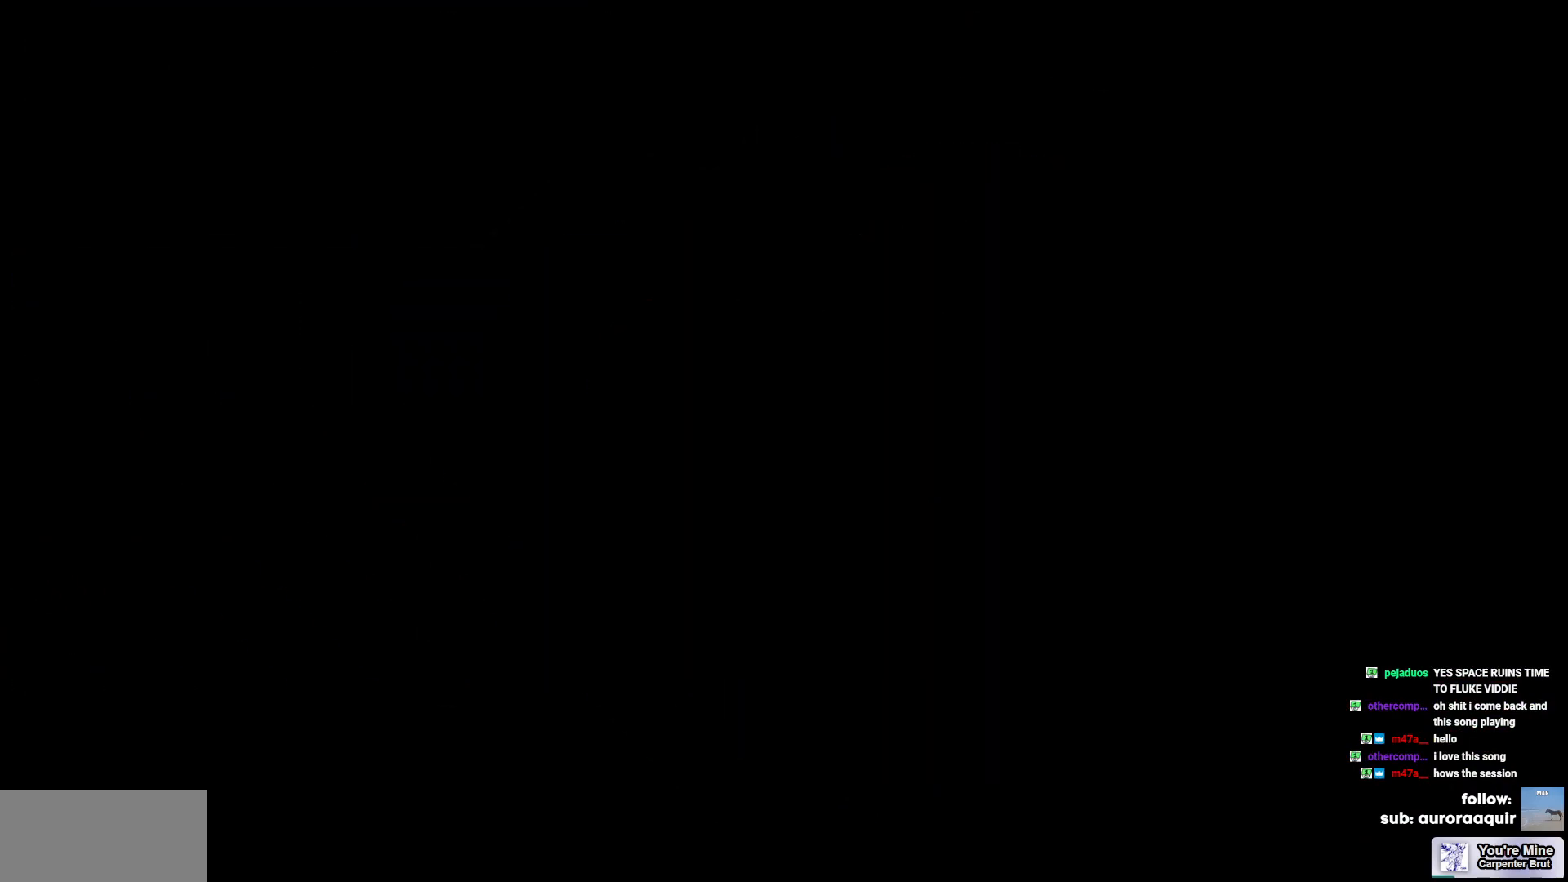
Gameplay with keyboard; each line is a JSON object with the keys held at the frame after it. "events" lists presses ("down") and releases ("up") of "a", "d", "s" and "w" between this image and that frame as [ms after this image, input, new state], when the widget could be followed in between. No other keys are recorded. Mouse input is not recorded.
{"keys": [], "events": [[67, "s", "down"], [167, "s", "up"], [217, "s", "down"], [317, "s", "up"], [400, "s", "down"], [500, "s", "up"]]}
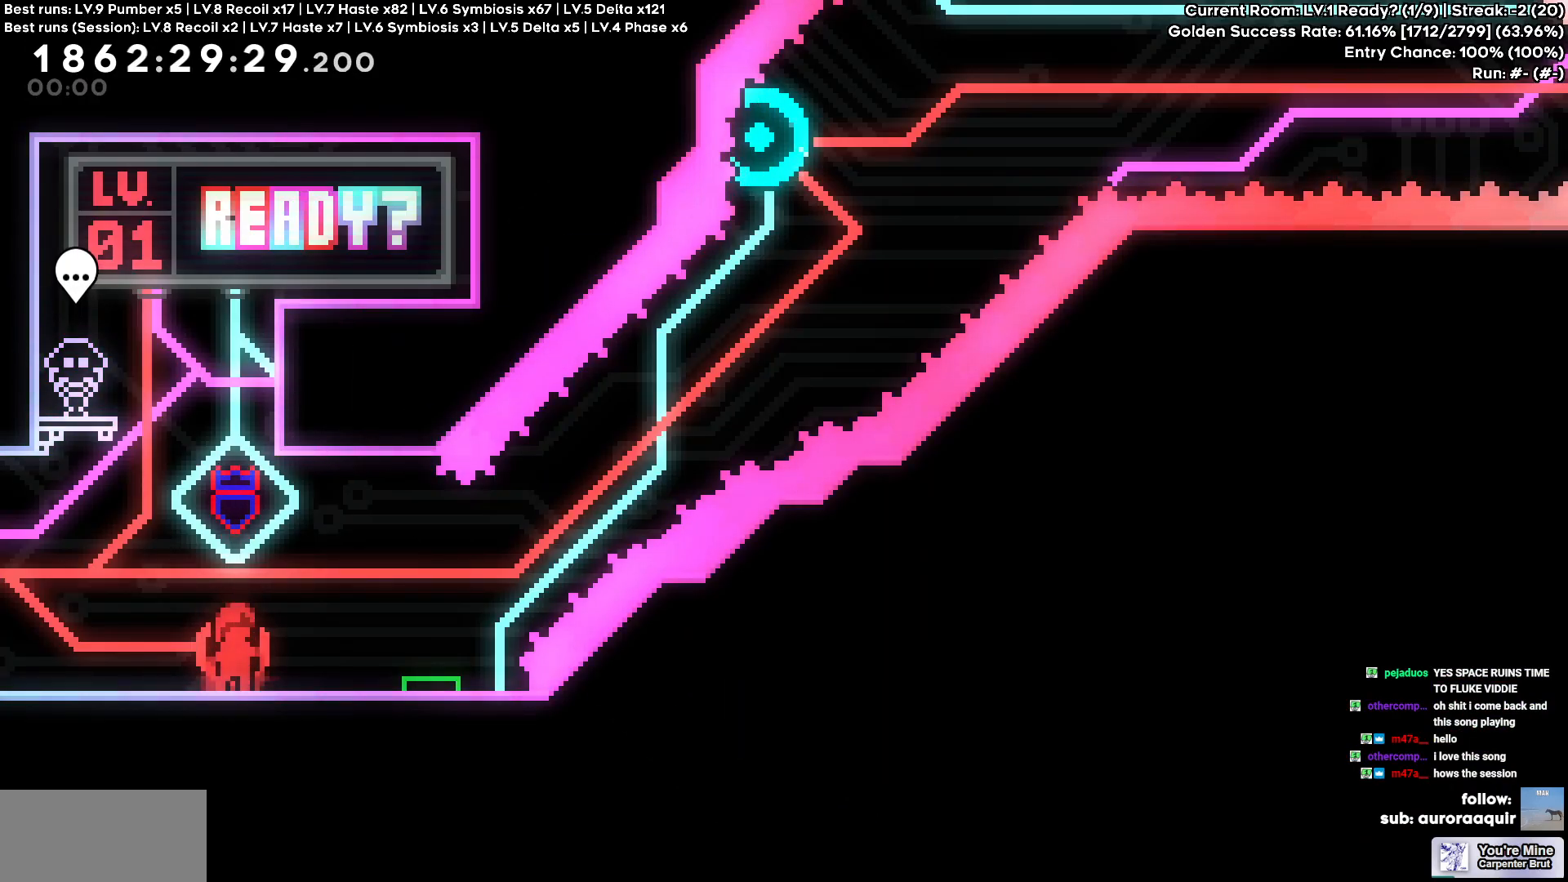
{"keys": ["s"], "events": [[233, "s", "down"], [317, "d", "down"], [367, "d", "up"]]}
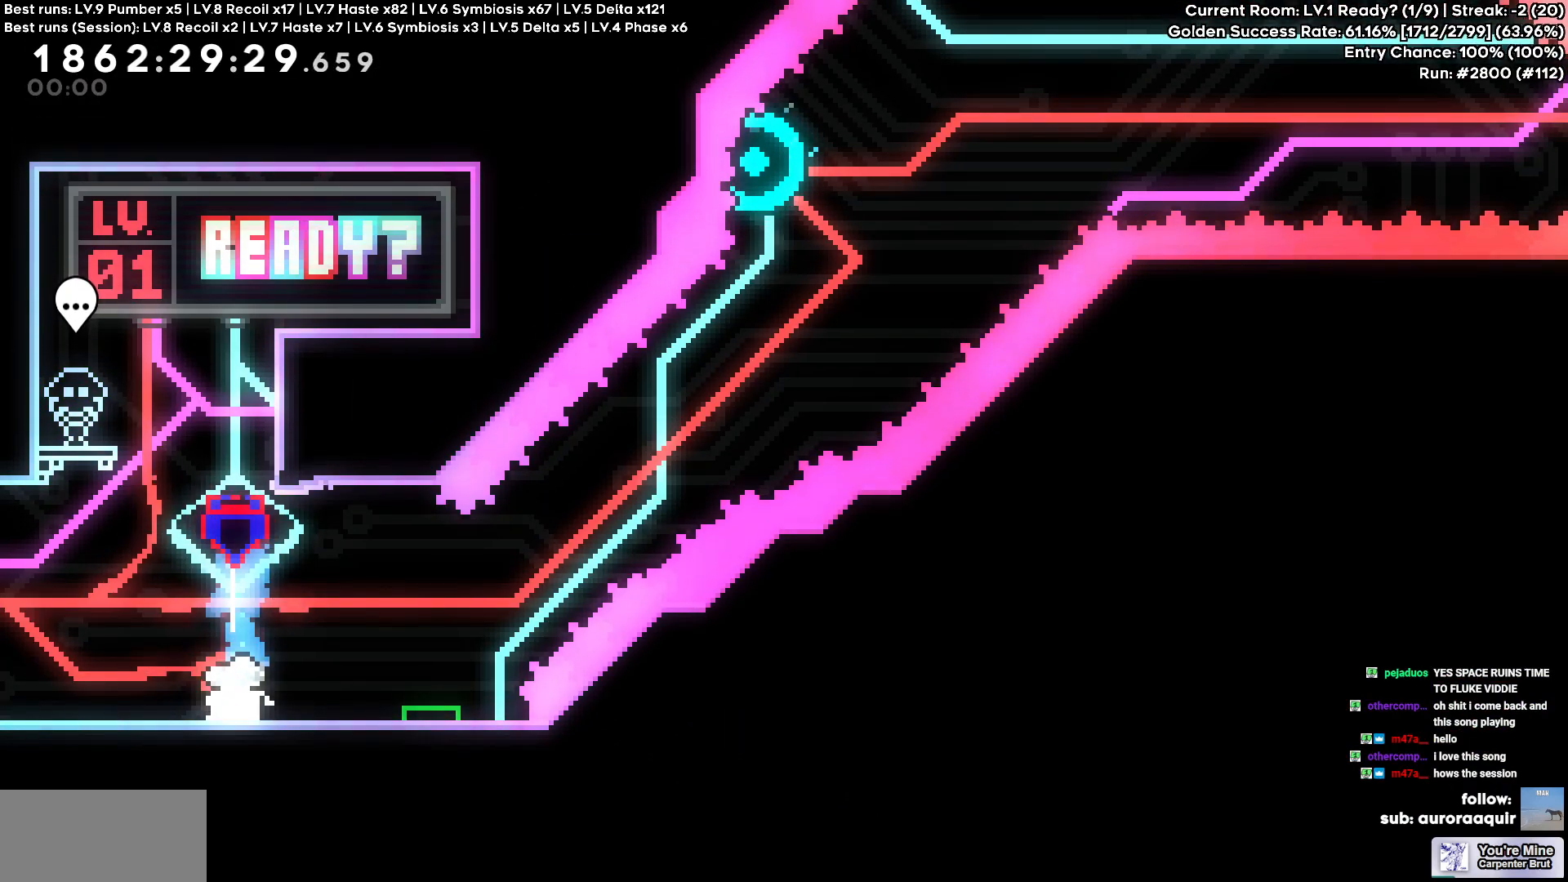
{"keys": [], "events": [[17, "s", "up"]]}
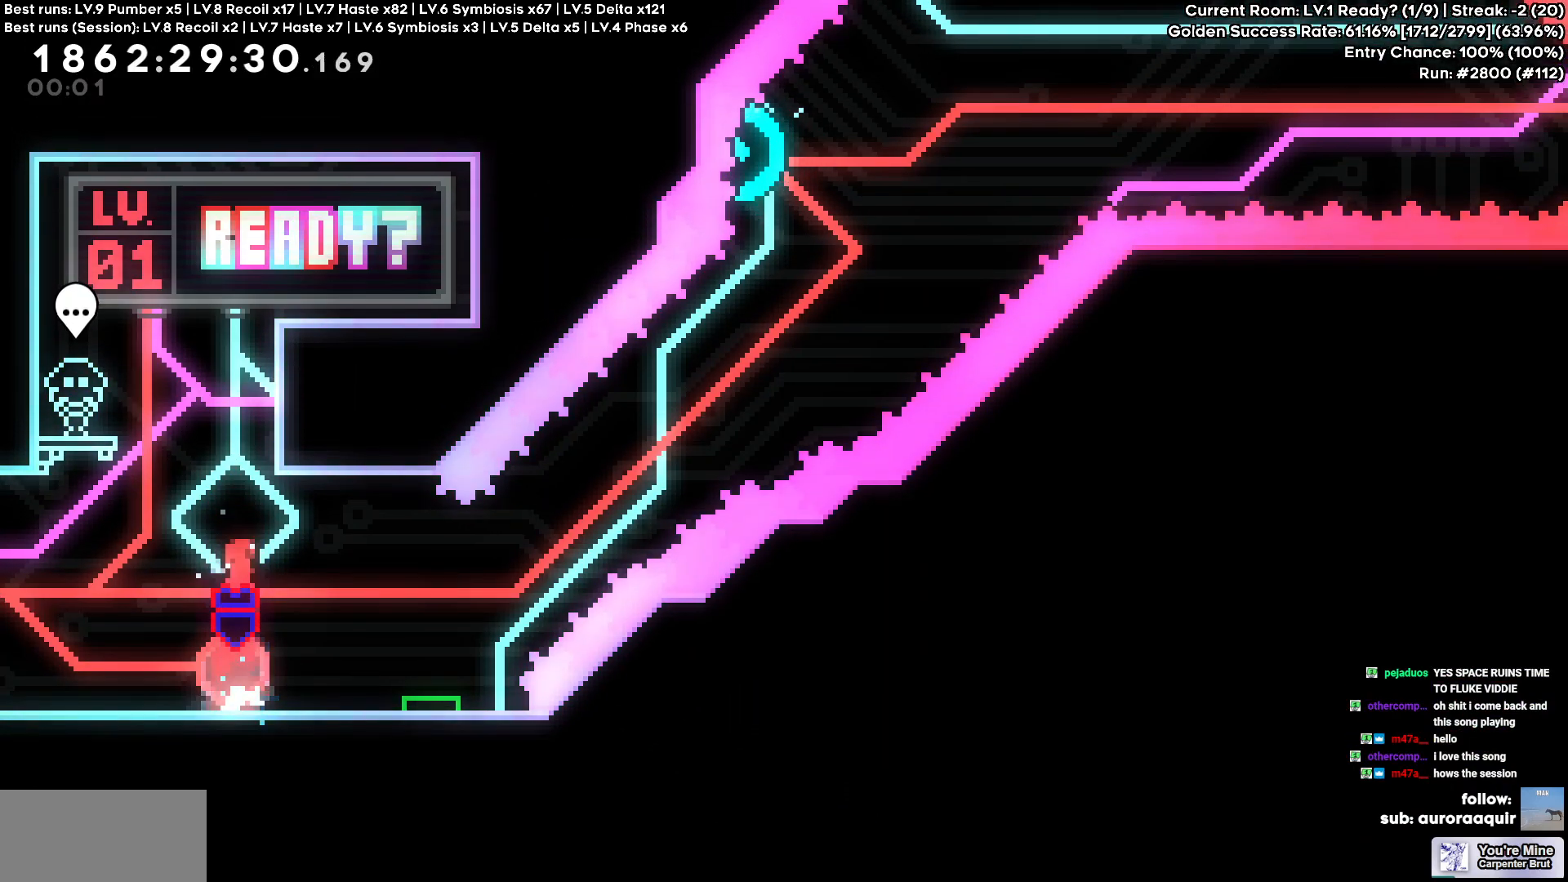
{"keys": ["d"], "events": [[117, "d", "down"], [117, "s", "down"], [317, "s", "up"]]}
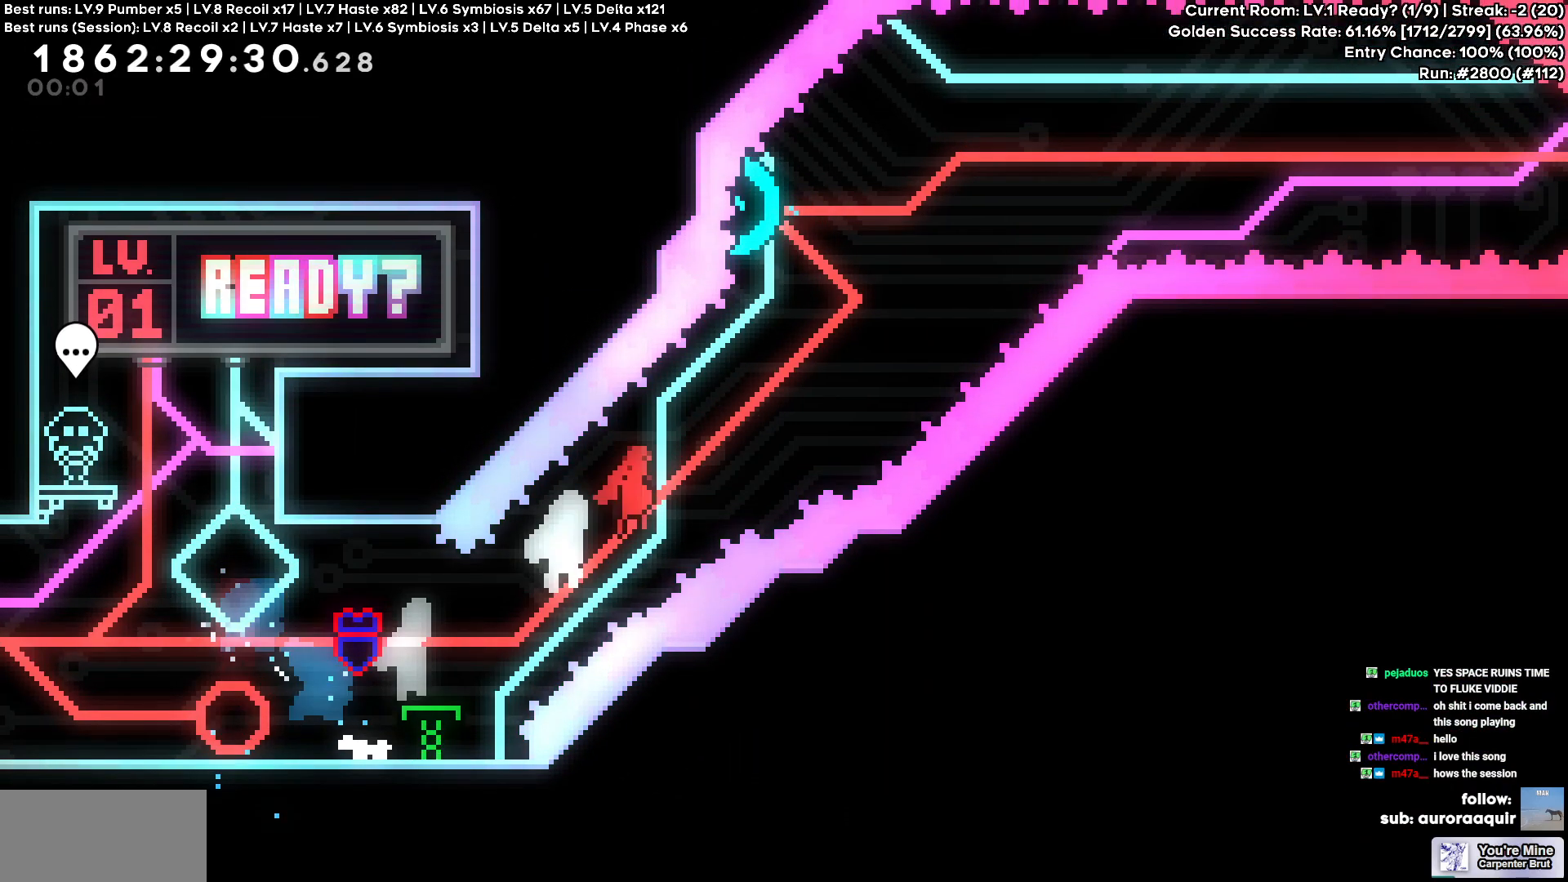
{"keys": ["d"], "events": [[233, "d", "up"], [233, "w", "down"], [283, "a", "down"], [400, "d", "down"], [417, "a", "up"], [417, "w", "up"]]}
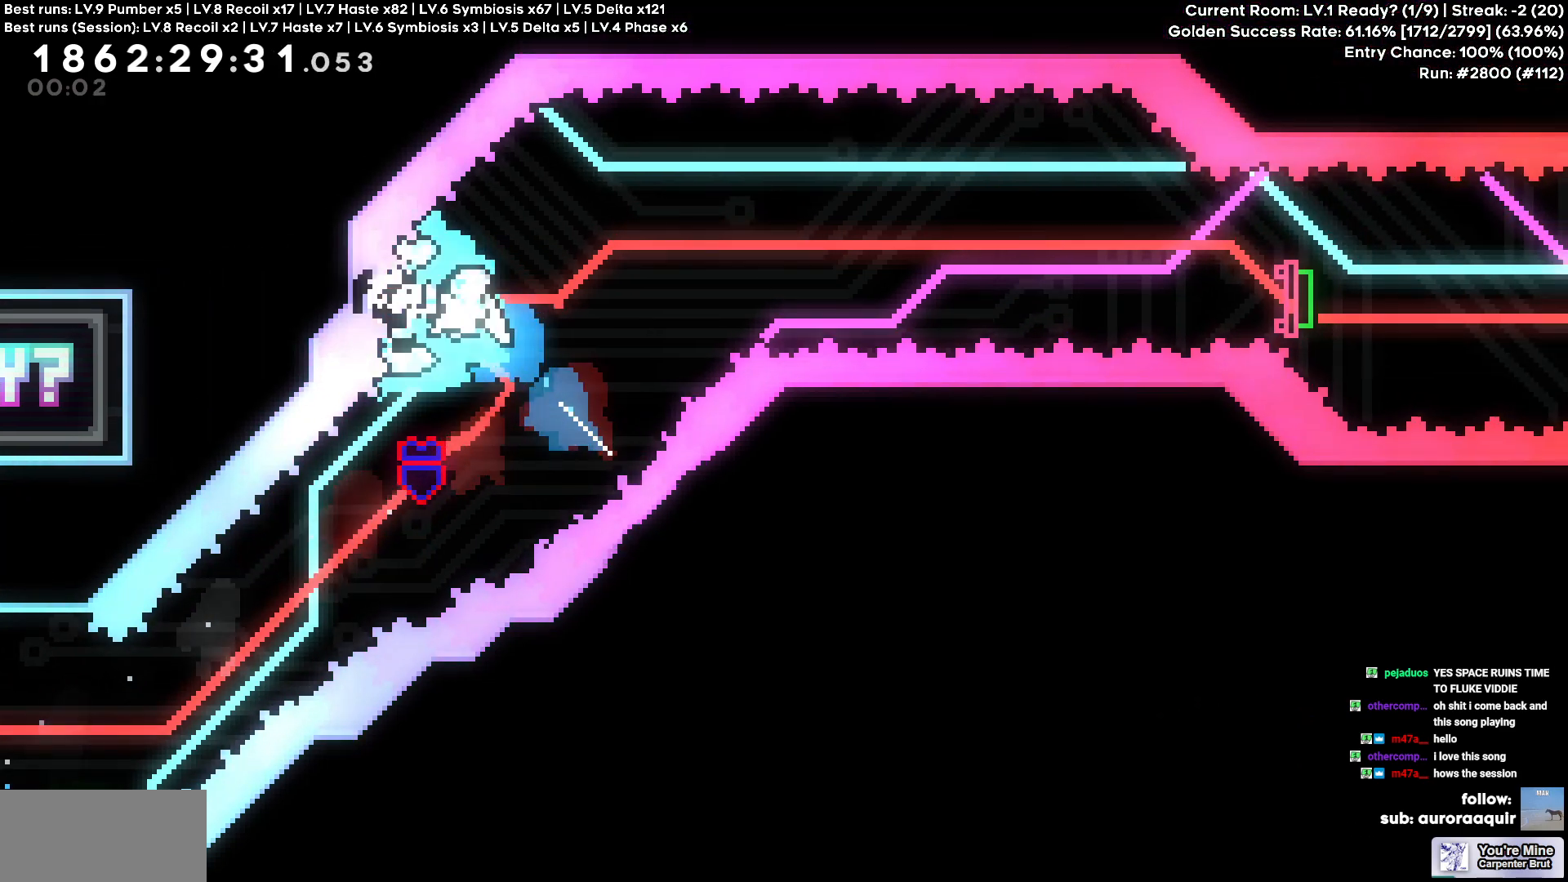
{"keys": ["d"]}
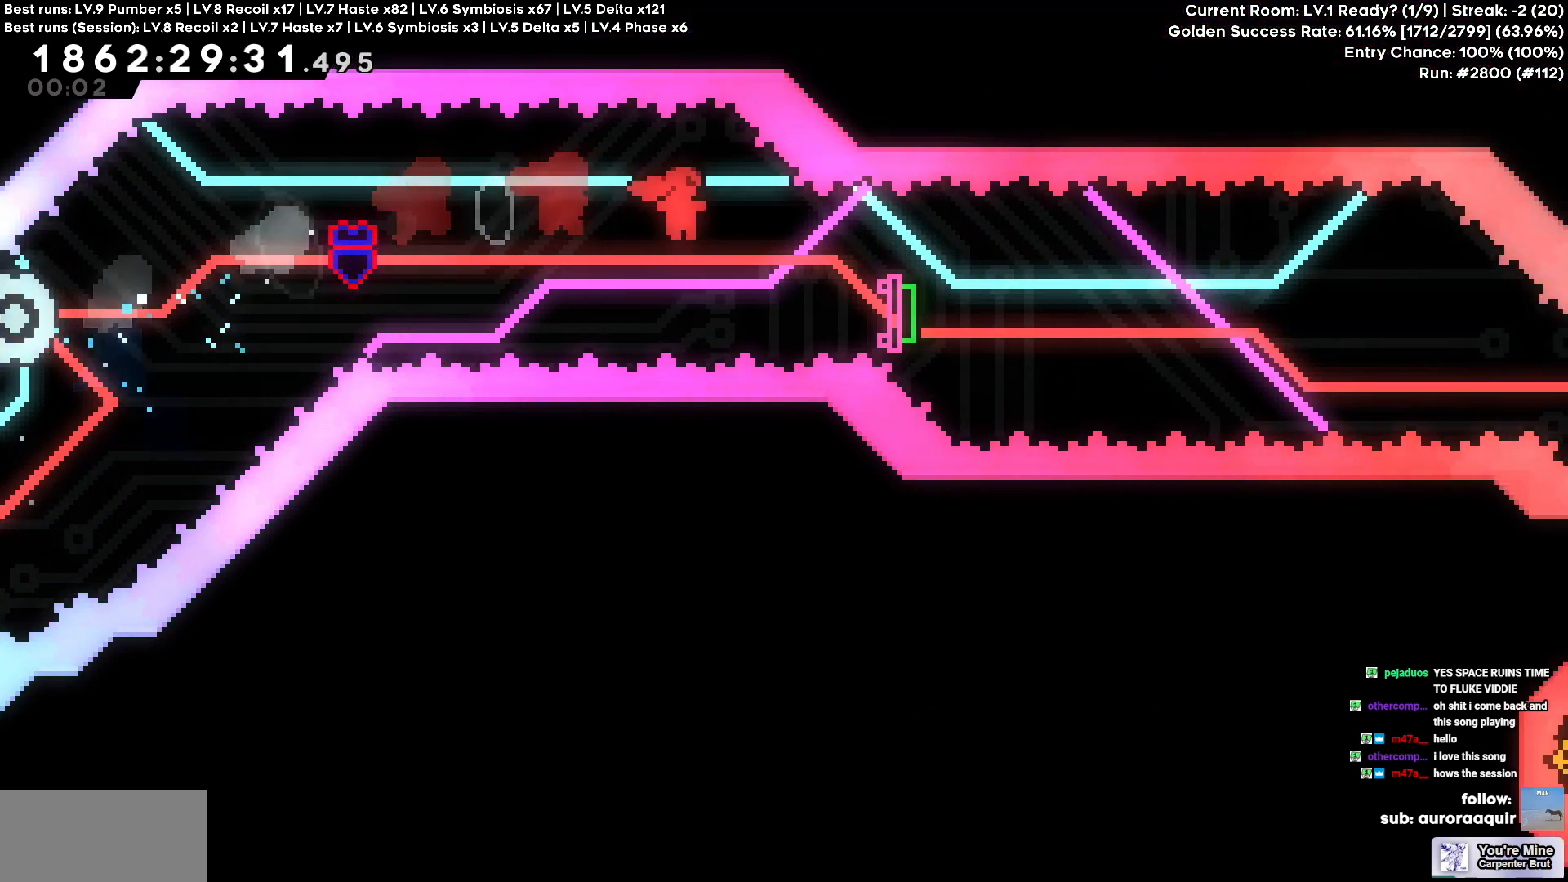
{"keys": ["d"], "events": [[117, "s", "down"], [300, "s", "up"]]}
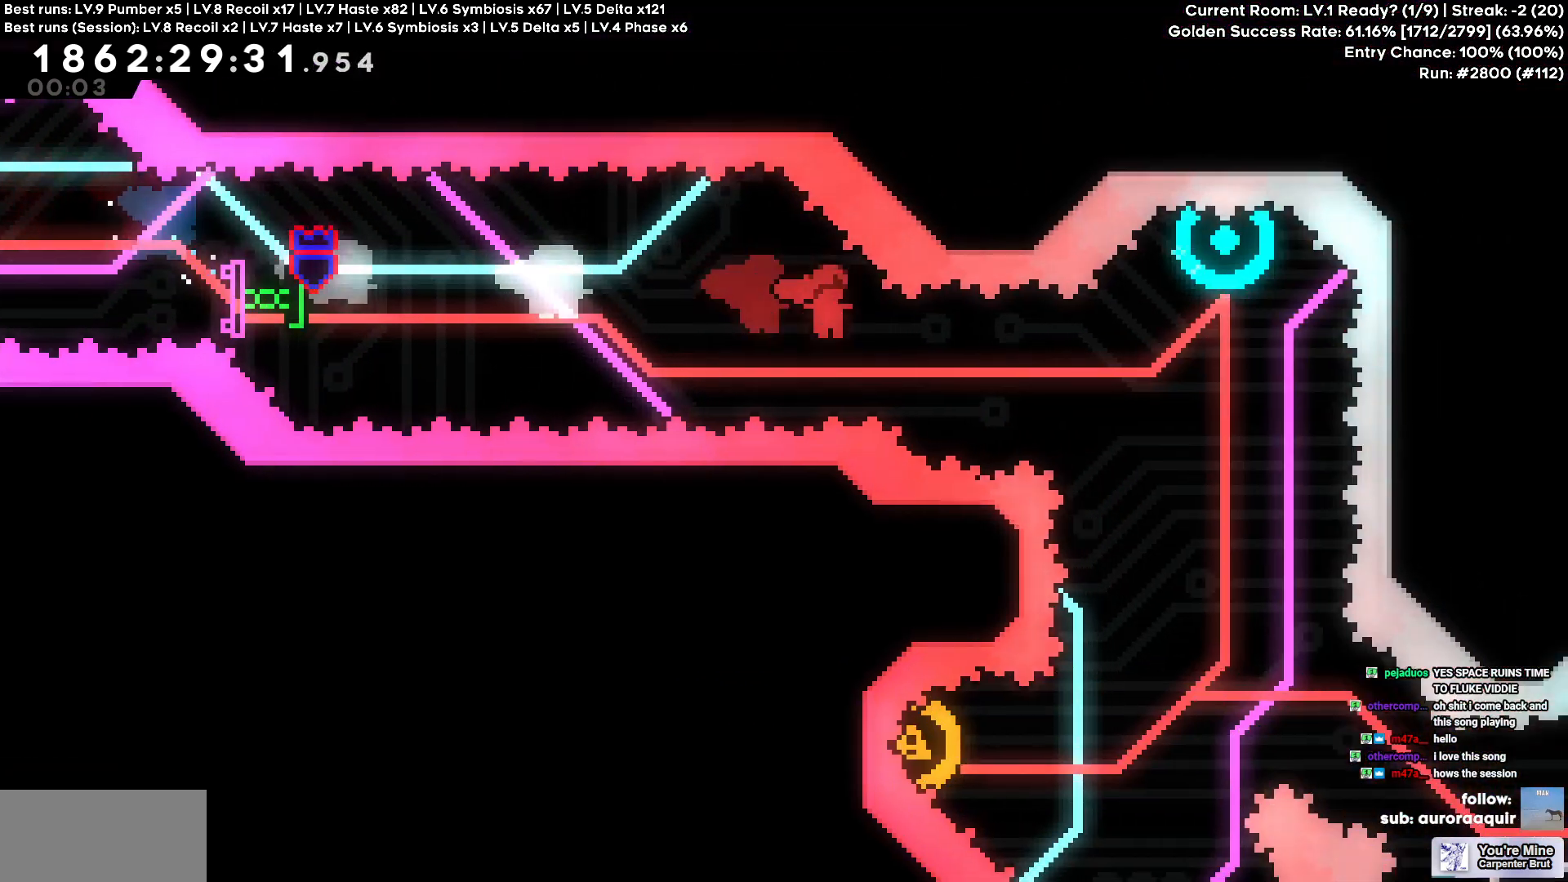
{"keys": [], "events": [[233, "d", "up"], [233, "w", "down"], [417, "w", "up"]]}
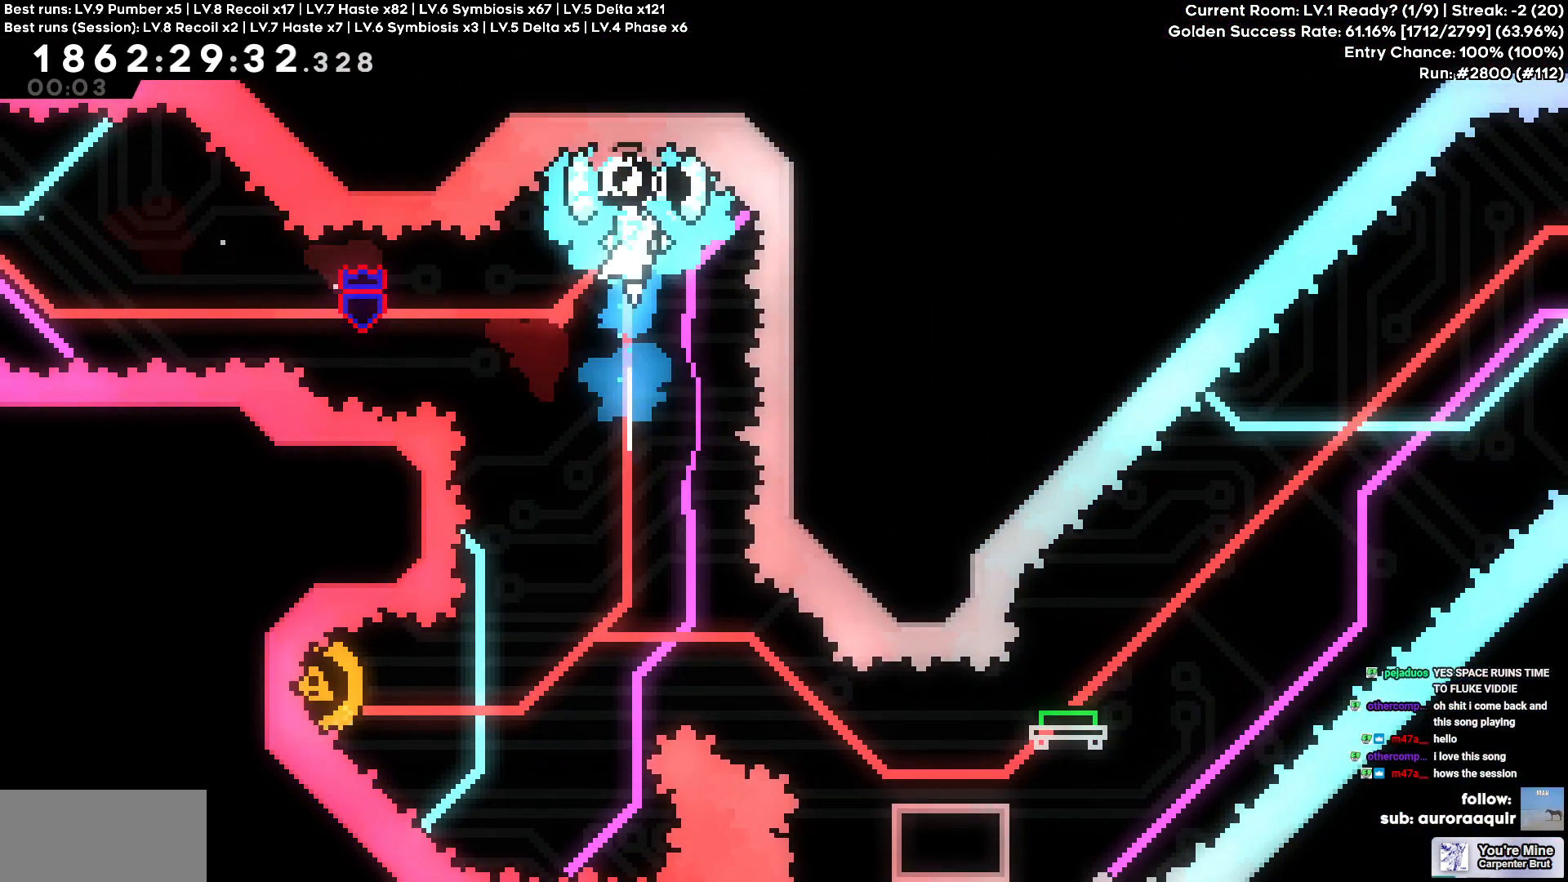
{"keys": ["a"], "events": [[17, "a", "down"]]}
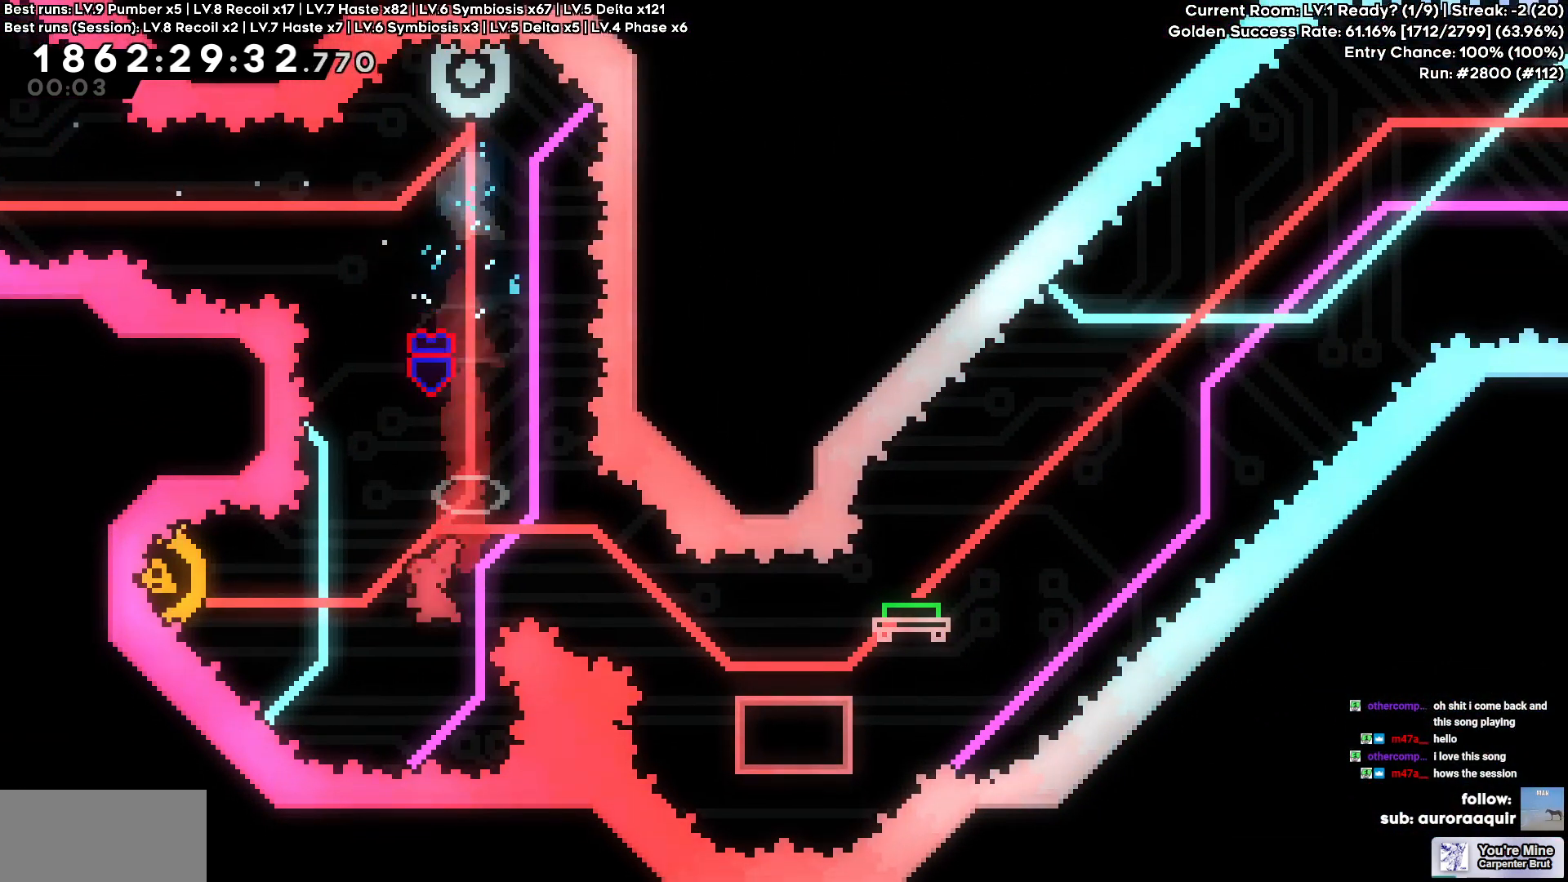
{"keys": ["d", "s"], "events": [[167, "d", "down"], [217, "a", "up"], [450, "s", "down"]]}
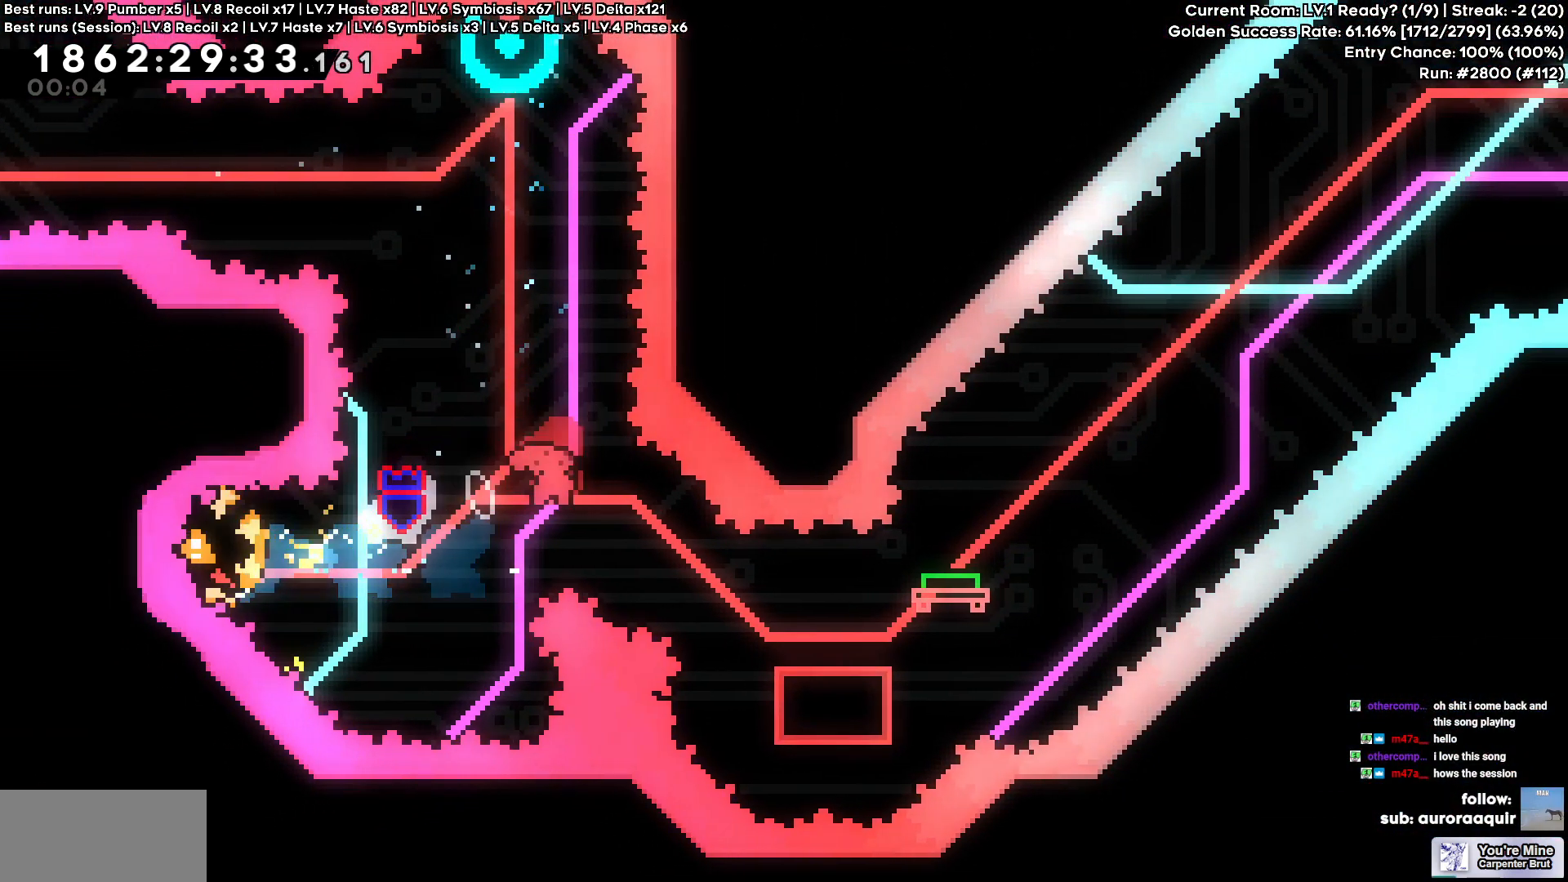
{"keys": ["d"], "events": [[183, "s", "up"]]}
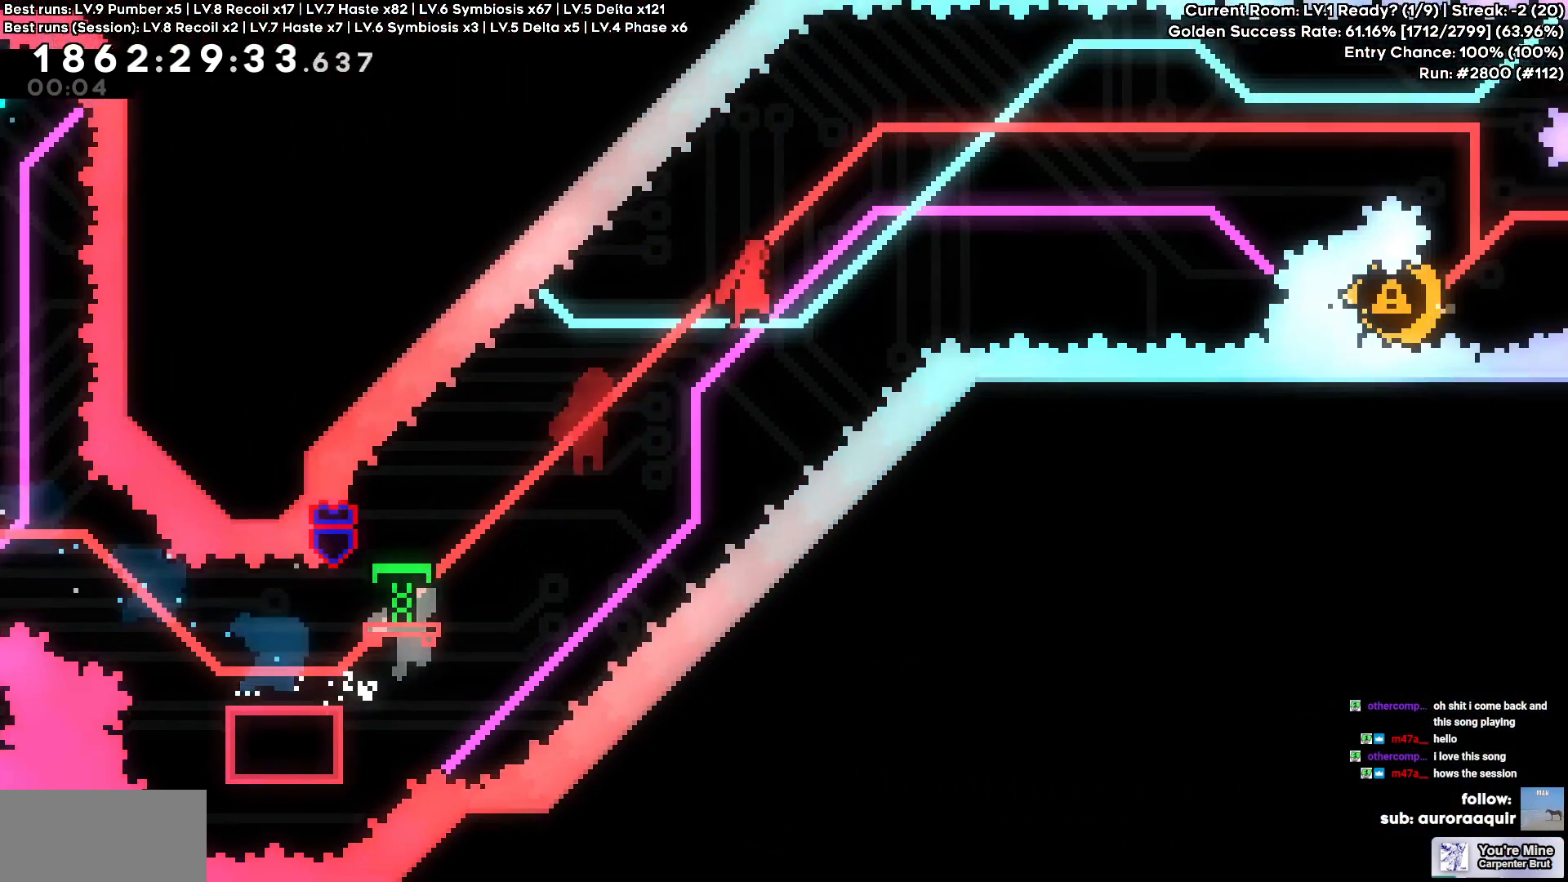
{"keys": ["d"], "events": []}
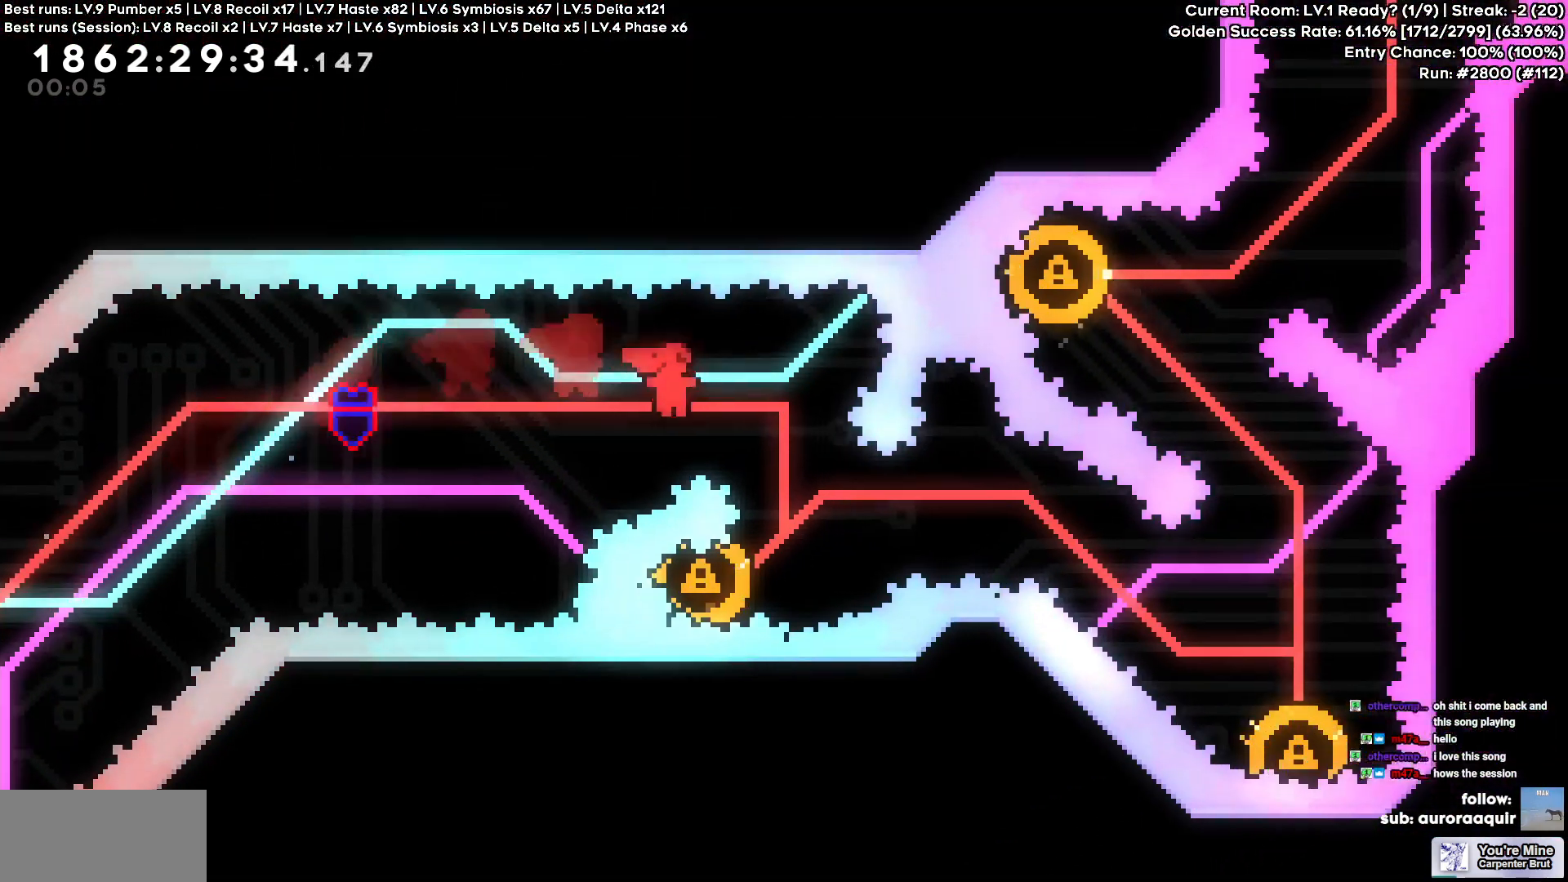
{"keys": [], "events": [[167, "d", "up"], [267, "a", "down"], [450, "a", "up"]]}
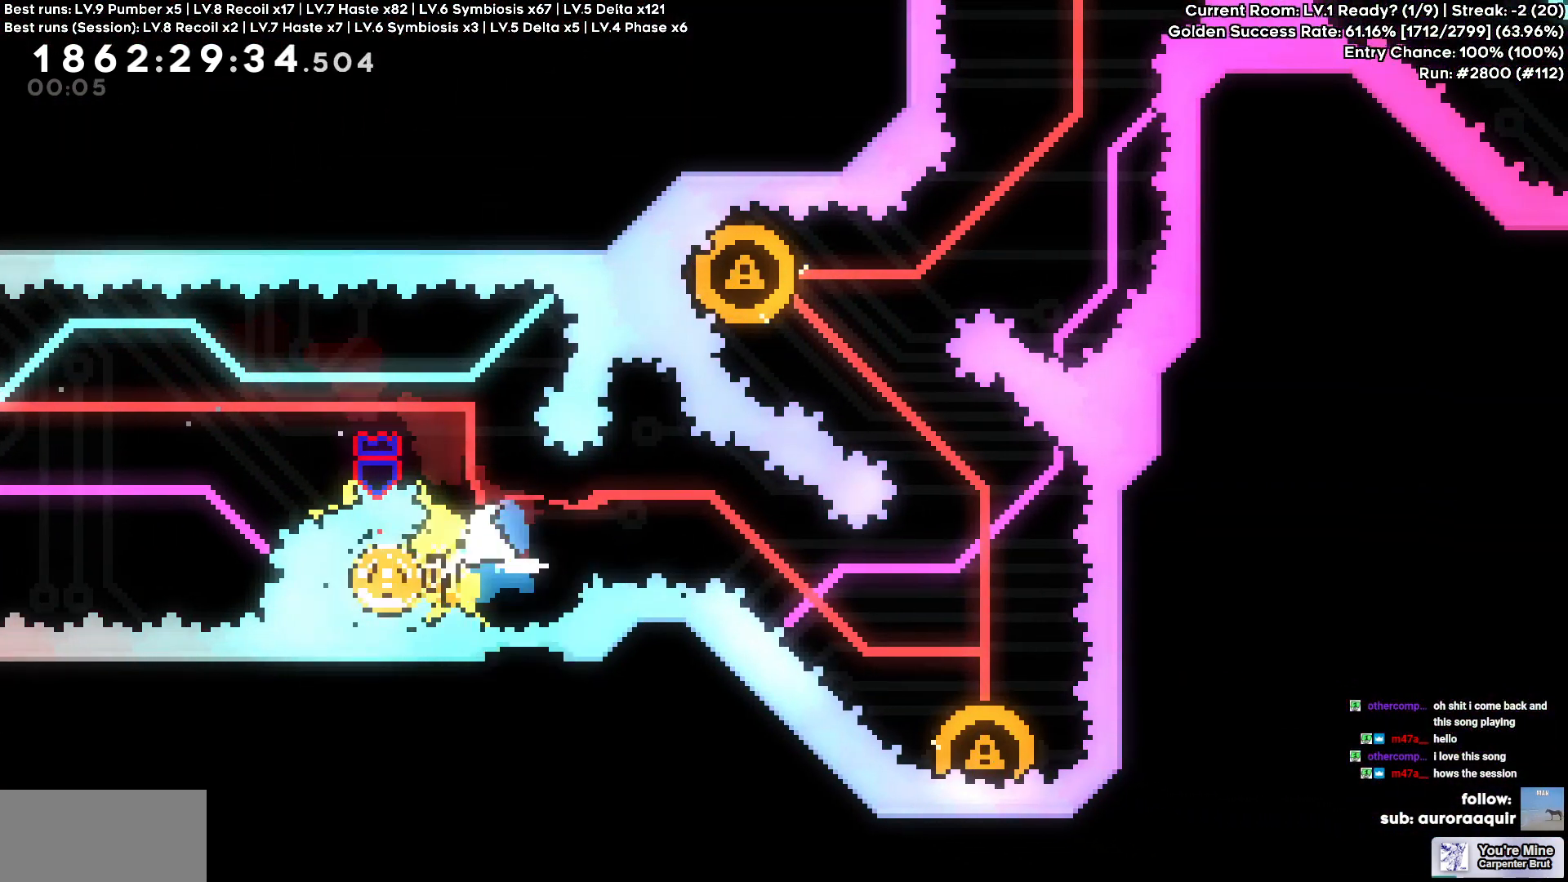
{"keys": ["a"], "events": [[83, "d", "down"], [133, "s", "down"], [317, "a", "down"], [317, "d", "up"], [317, "s", "up"]]}
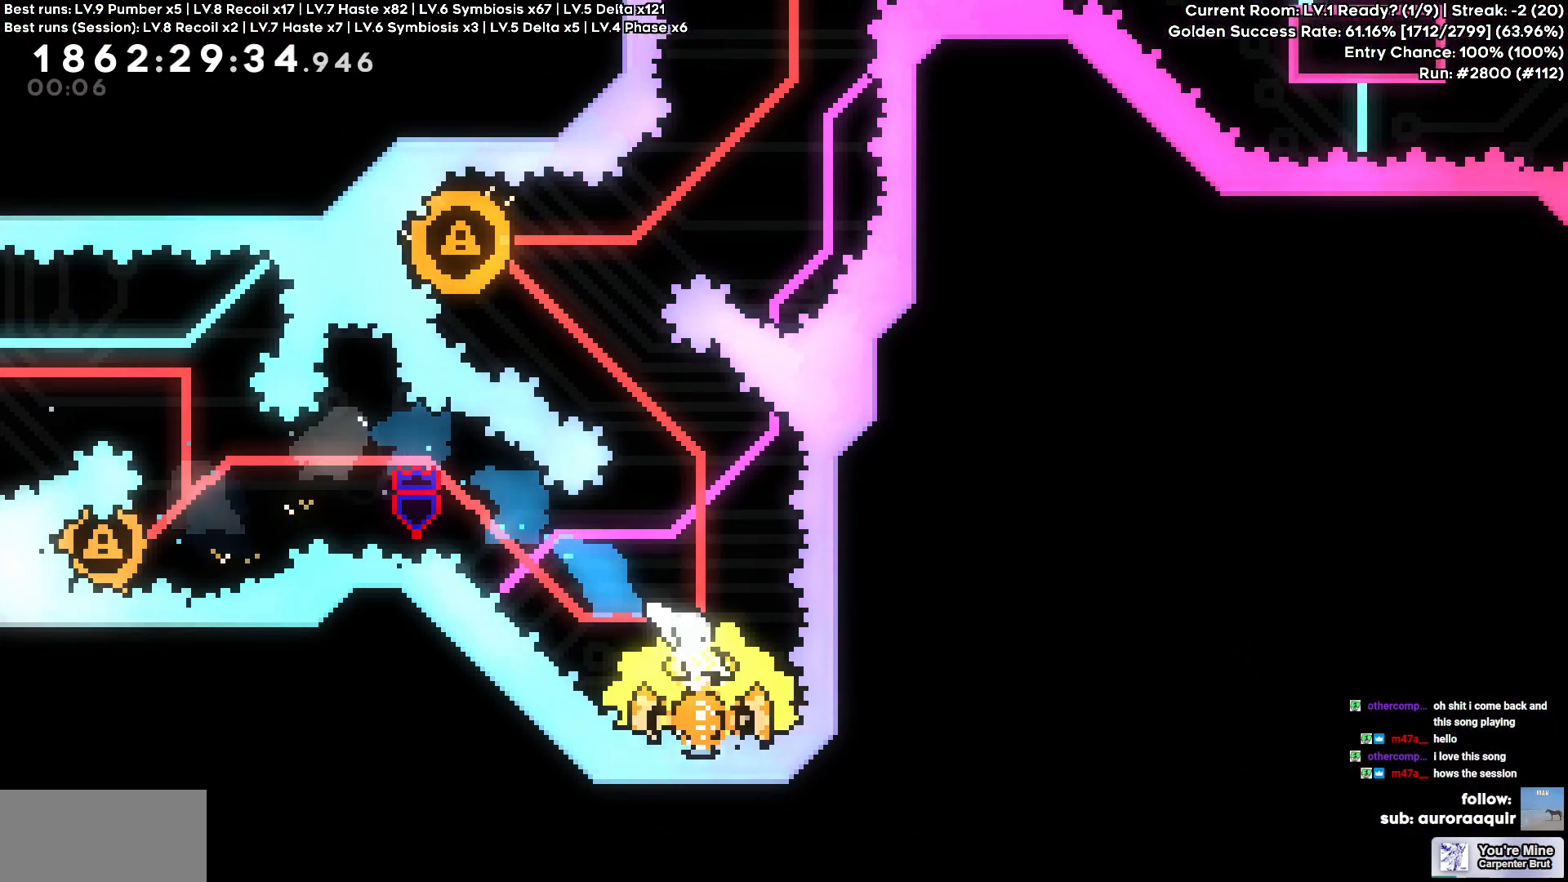
{"keys": ["a", "w"], "events": [[100, "a", "up"], [300, "a", "down"], [300, "w", "down"]]}
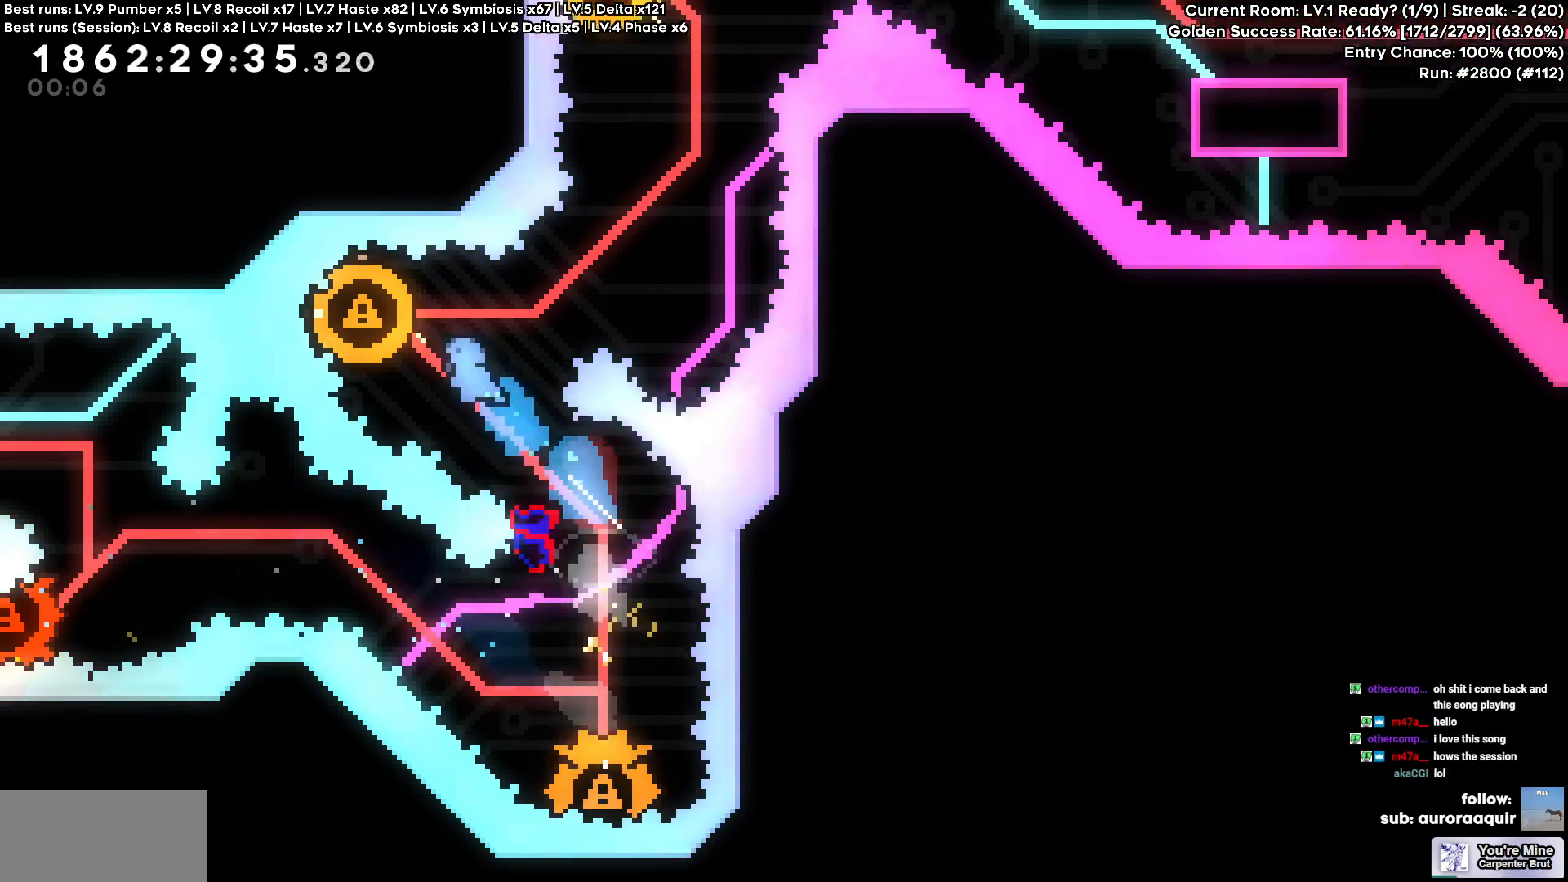
{"keys": ["w"], "events": [[17, "w", "up"], [167, "a", "up"], [400, "w", "down"]]}
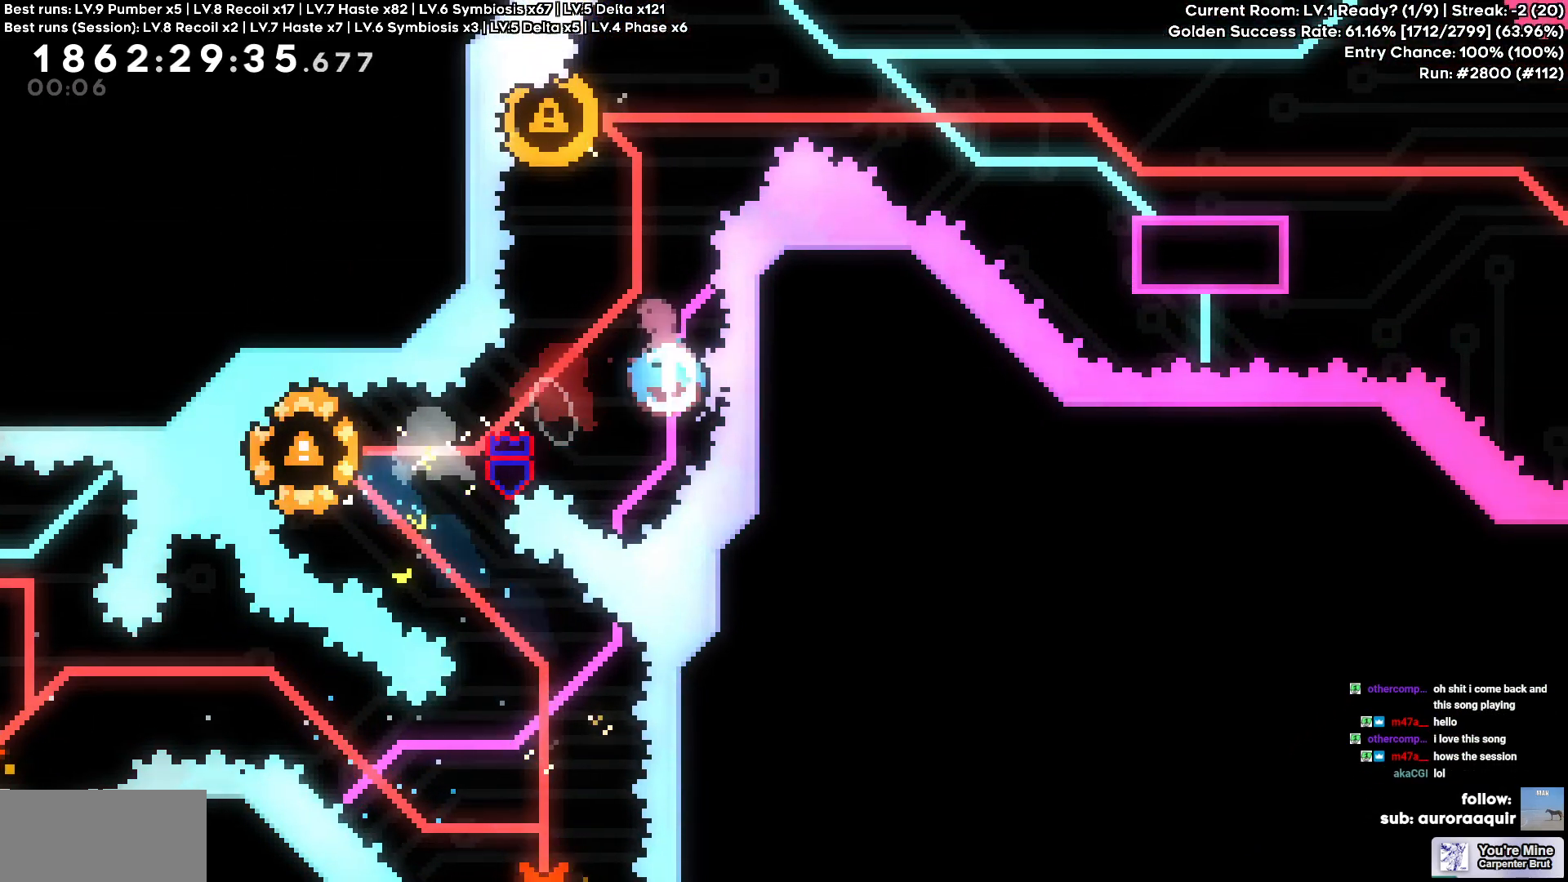
{"keys": ["d"], "events": [[50, "a", "down"], [83, "w", "up"], [300, "d", "down"], [367, "a", "up"]]}
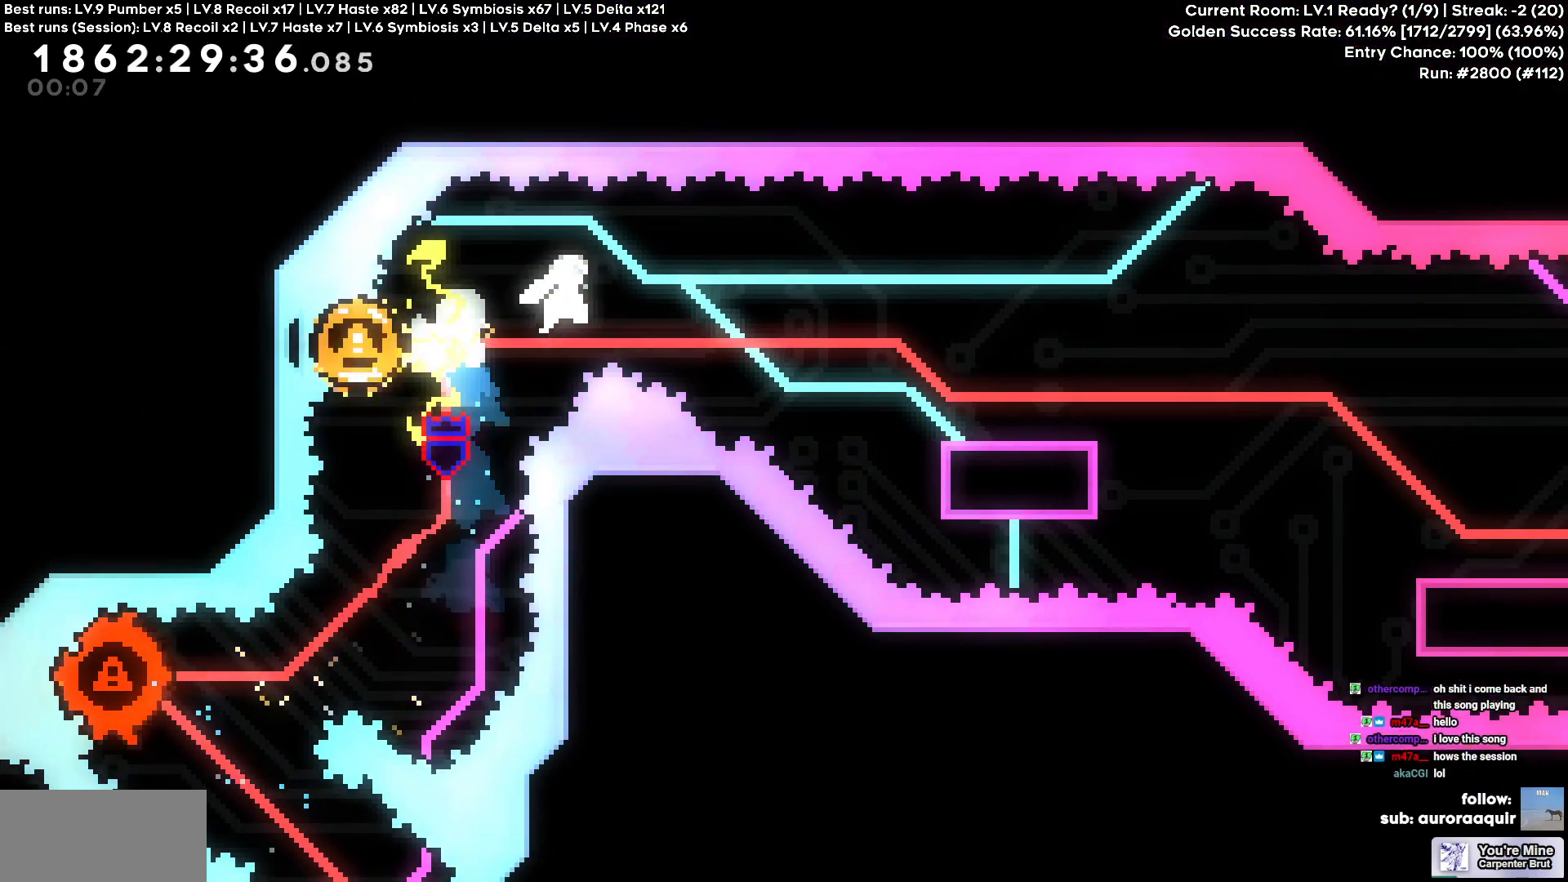
{"keys": ["d", "s"], "events": [[83, "s", "down"], [317, "w", "down"], [333, "s", "up"], [417, "w", "up"], [433, "s", "down"]]}
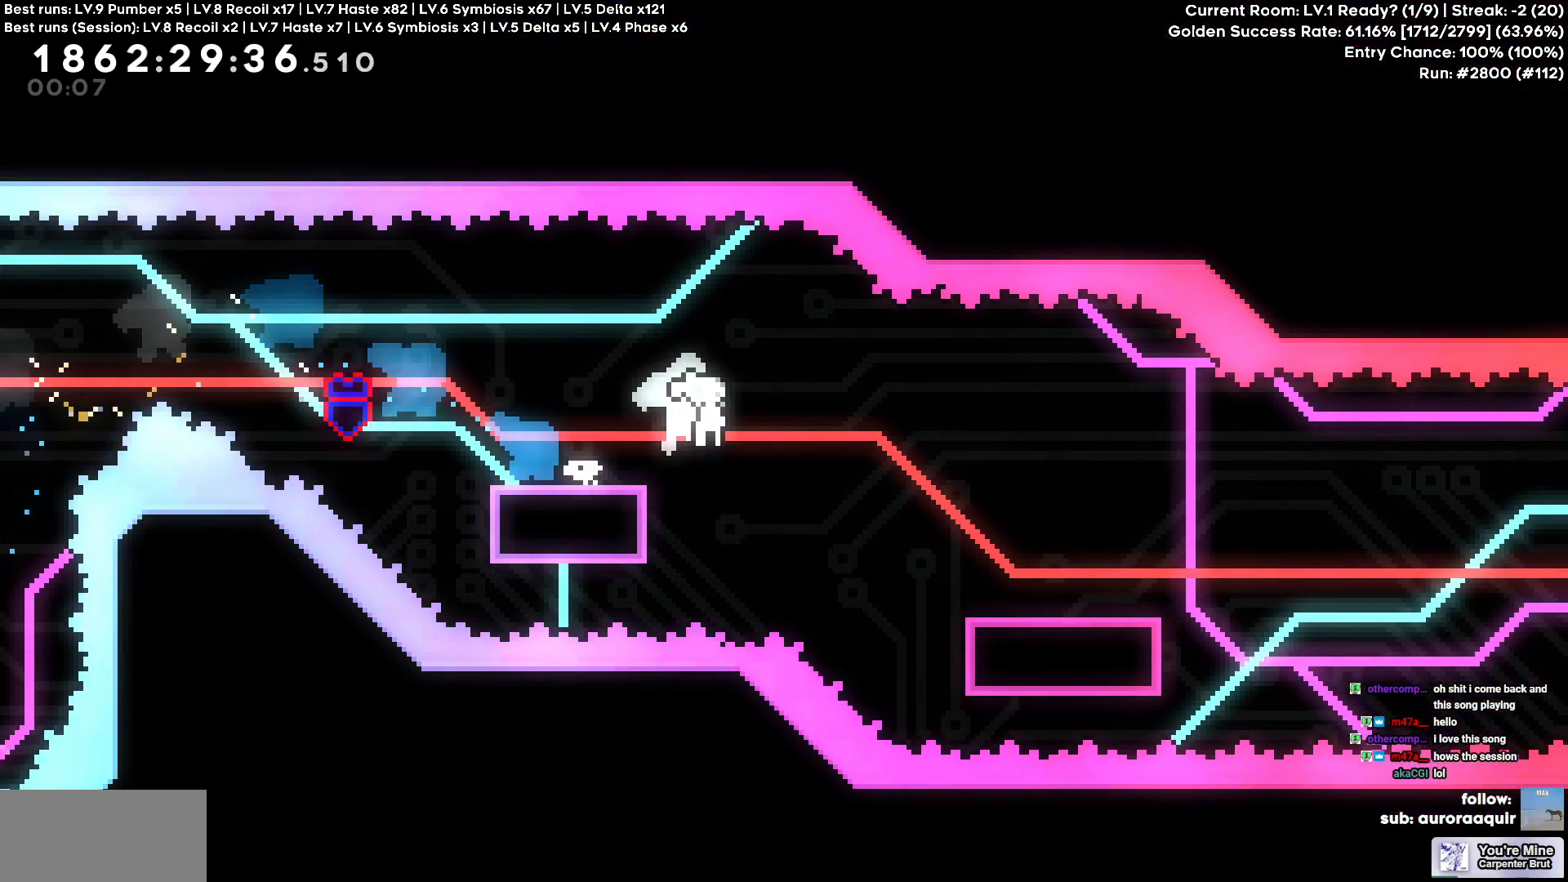
{"keys": ["d"], "events": [[167, "s", "up"]]}
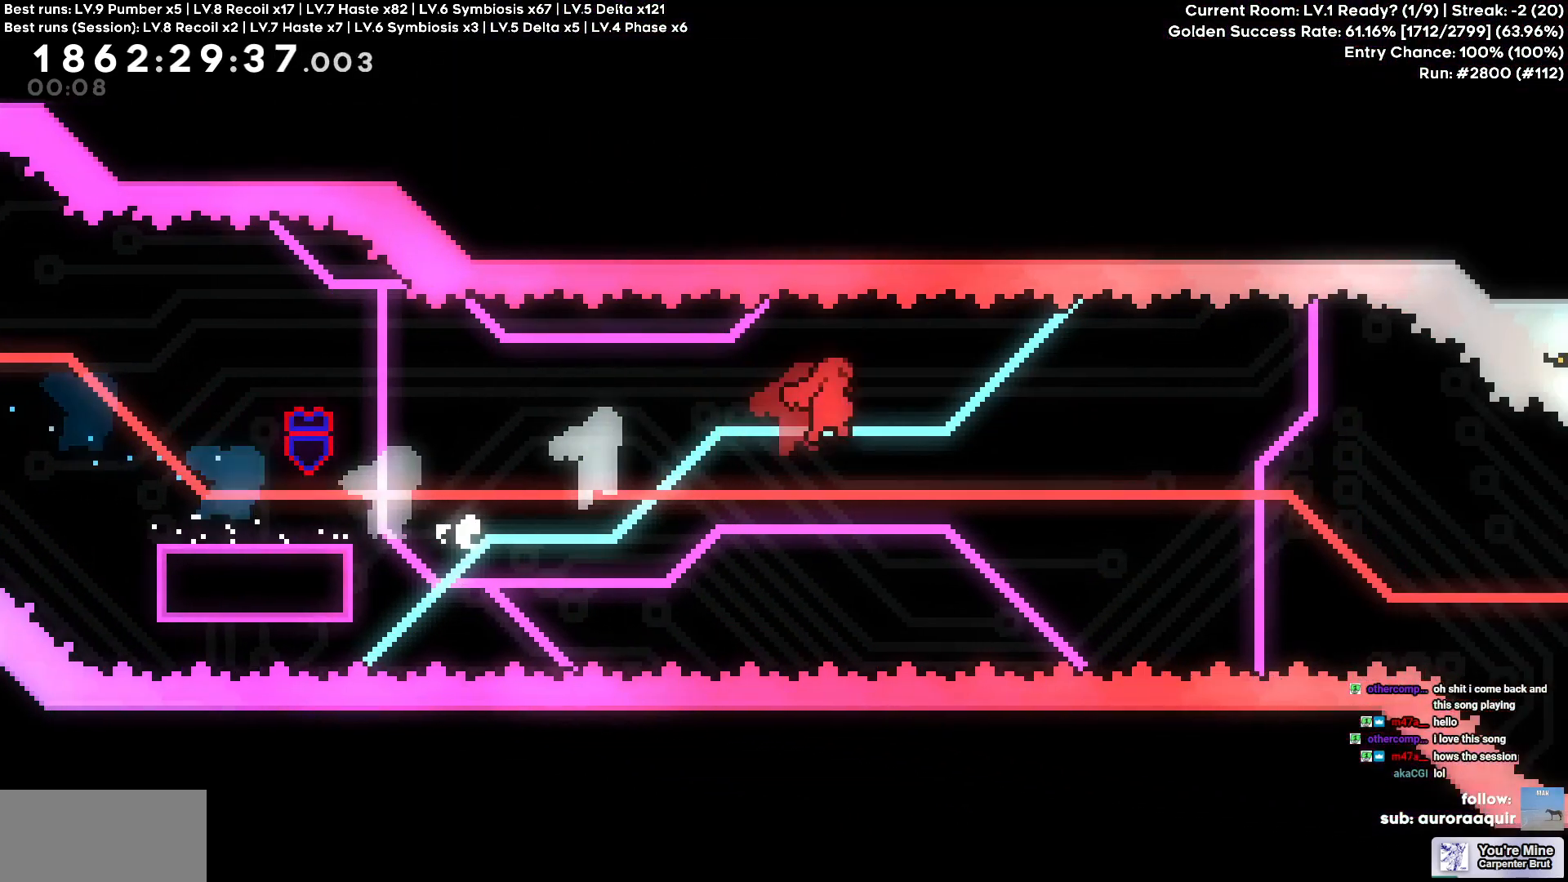
{"keys": ["d"], "events": []}
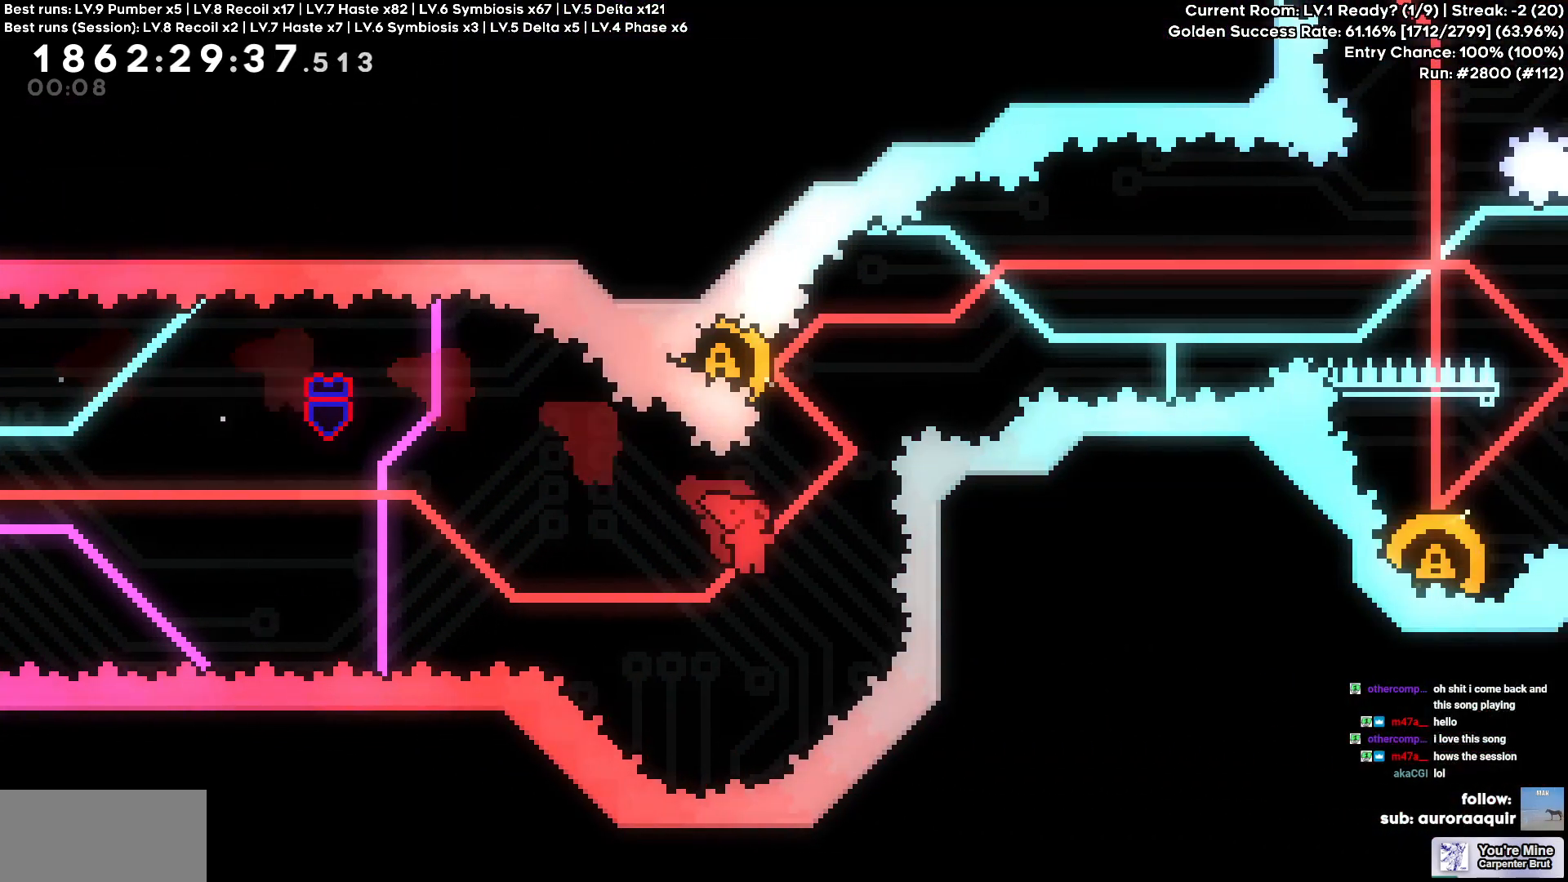
{"keys": ["a"], "events": [[100, "d", "up"], [100, "w", "down"], [300, "w", "up"], [333, "a", "down"]]}
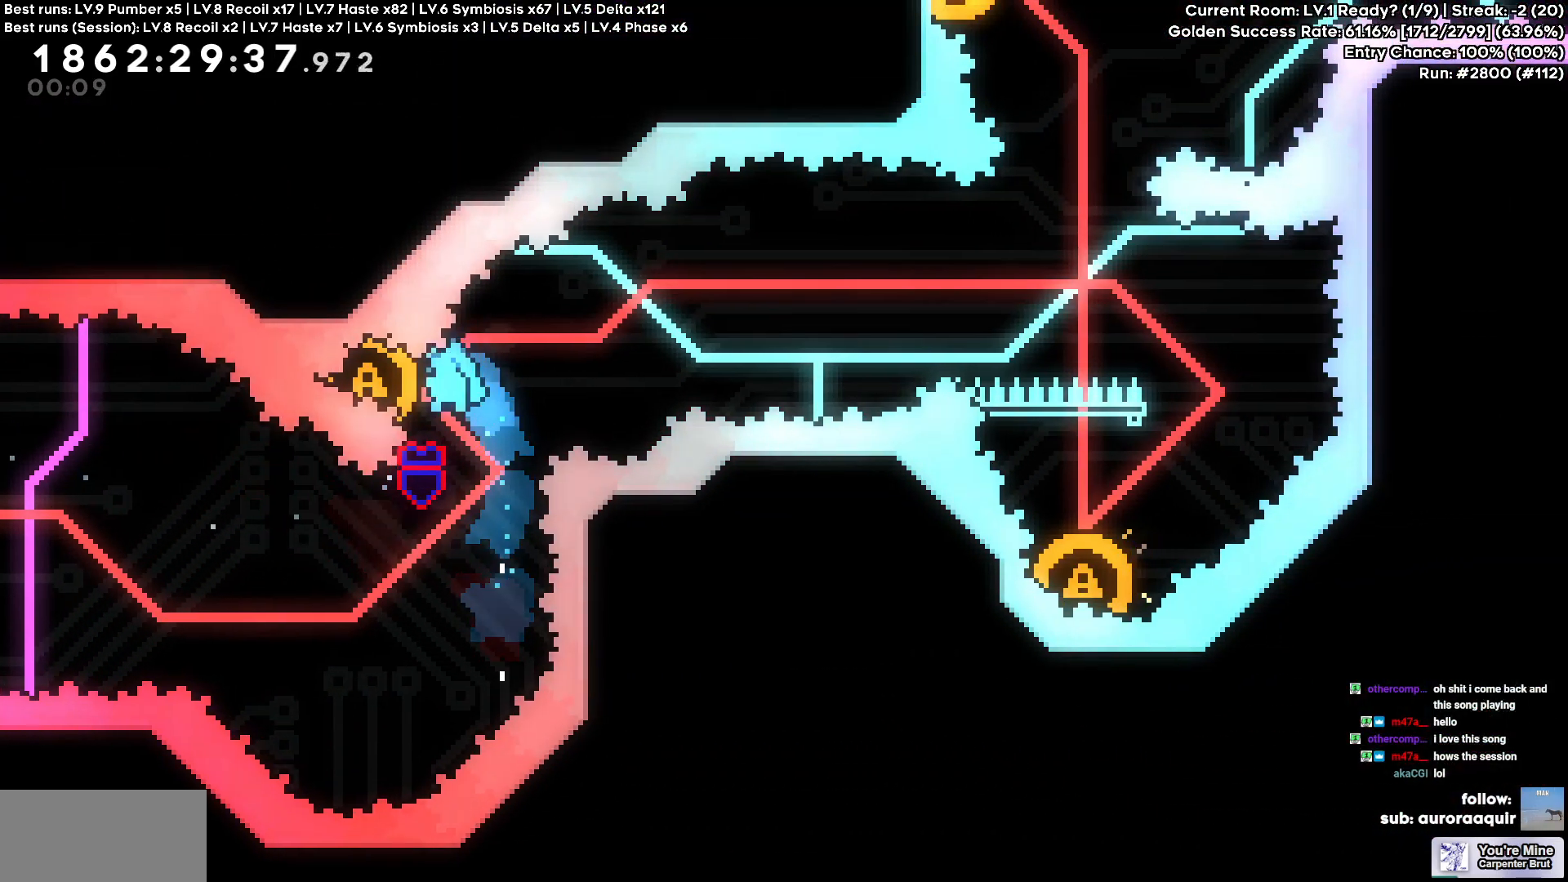
{"keys": ["d"], "events": [[17, "d", "down"], [67, "a", "up"]]}